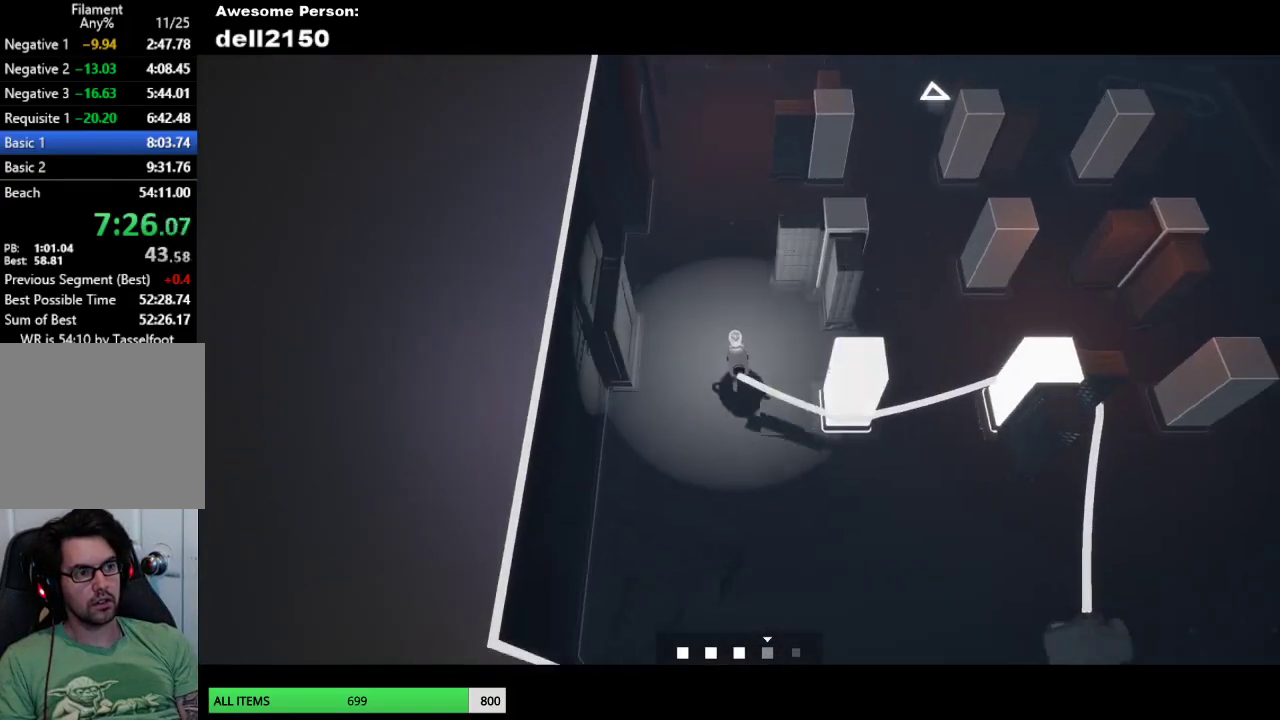
Gameplay with a controller (PlayStation layout); each line is a JSON object with the inputs held at the frame after it. "events" lists button and stick changes between this image and that frame as [ms after this image, input, new state], when the widget could be followed in between. Not read: R3 right_stick.
{"buttons": [], "left_stick": "right", "events": [[100, "left_stick", "up-right"], [317, "left_stick", "right"]]}
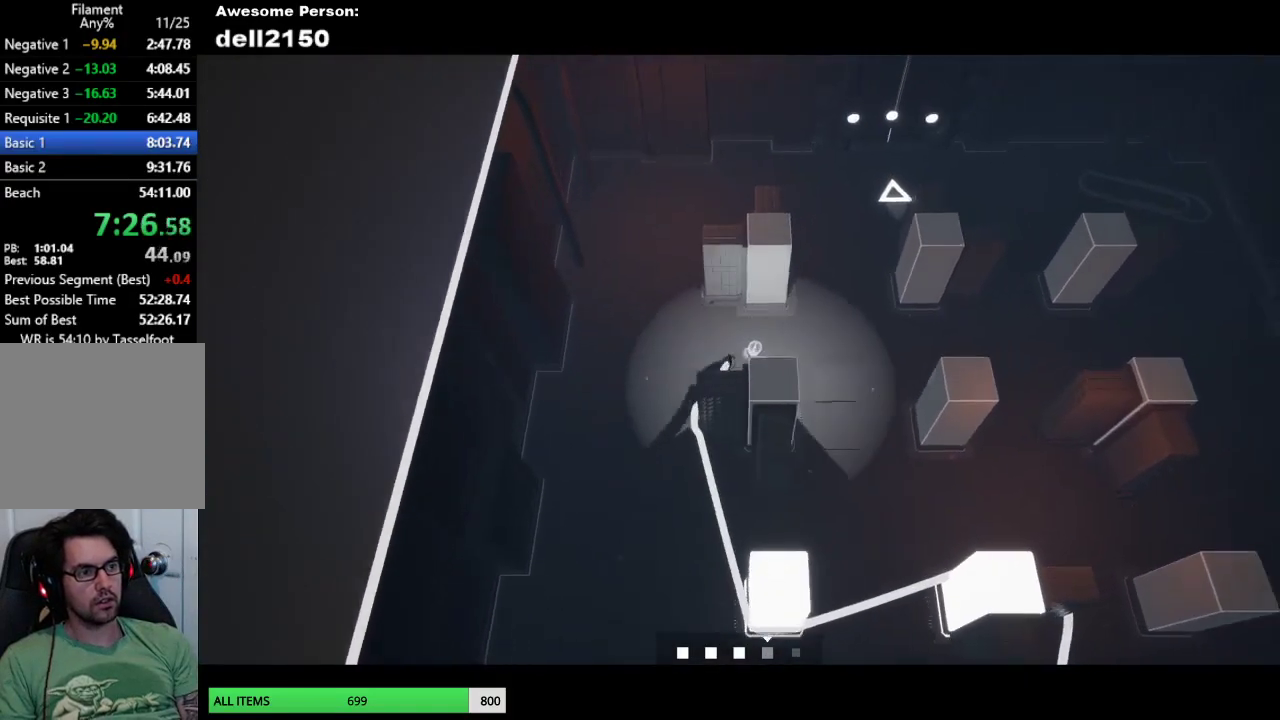
{"buttons": [], "left_stick": "right", "events": []}
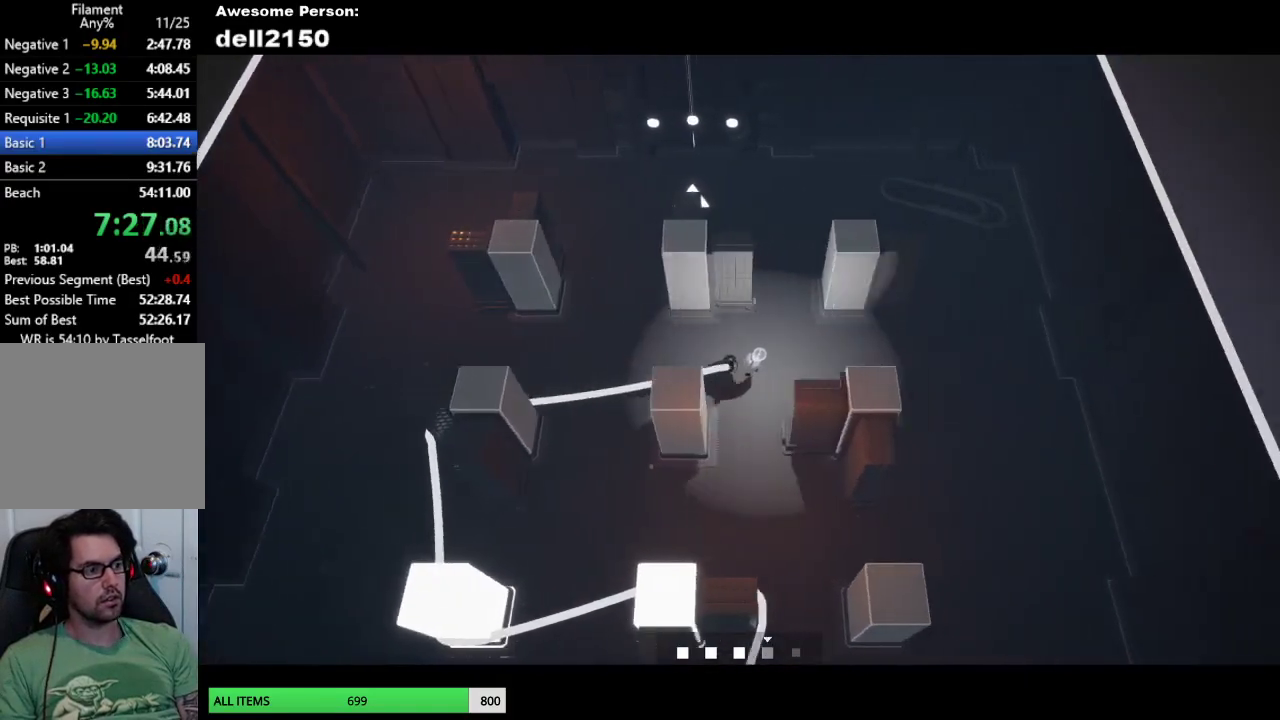
{"buttons": [], "left_stick": "down-left", "events": [[150, "left_stick", "down-right"], [267, "left_stick", "down"], [450, "left_stick", "down-left"]]}
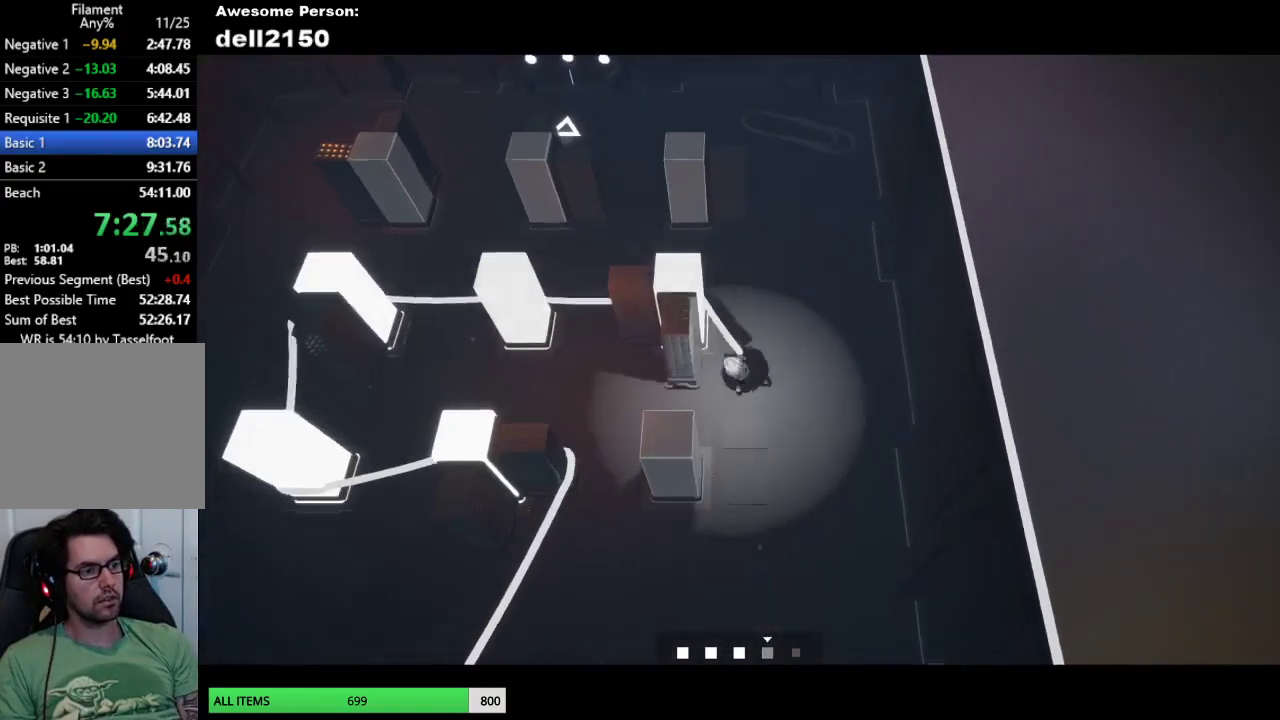
{"buttons": [], "left_stick": "right", "events": [[33, "left_stick", "left"], [233, "left_stick", "down-left"], [317, "left_stick", "down-right"], [483, "left_stick", "right"]]}
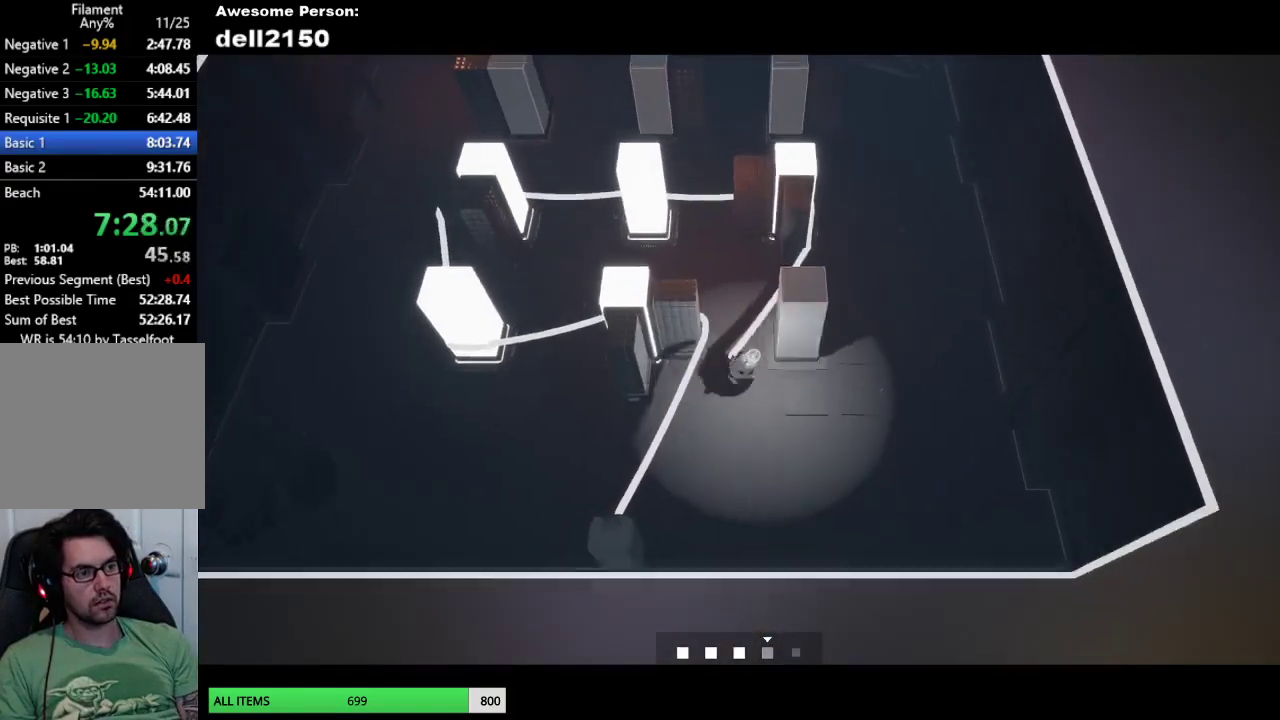
{"buttons": [], "left_stick": "up-right", "events": [[83, "left_stick", "up-right"], [333, "left_stick", "up"], [467, "left_stick", "up-right"]]}
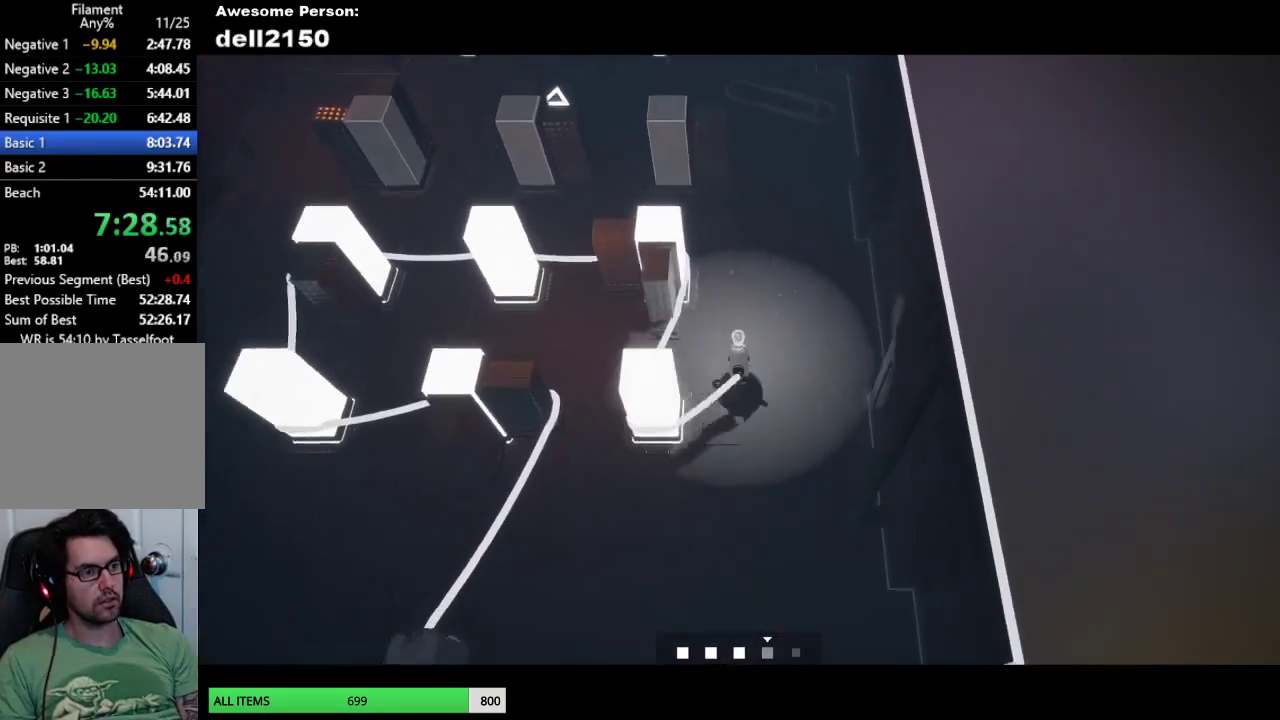
{"buttons": [], "left_stick": "up", "events": [[317, "left_stick", "up"]]}
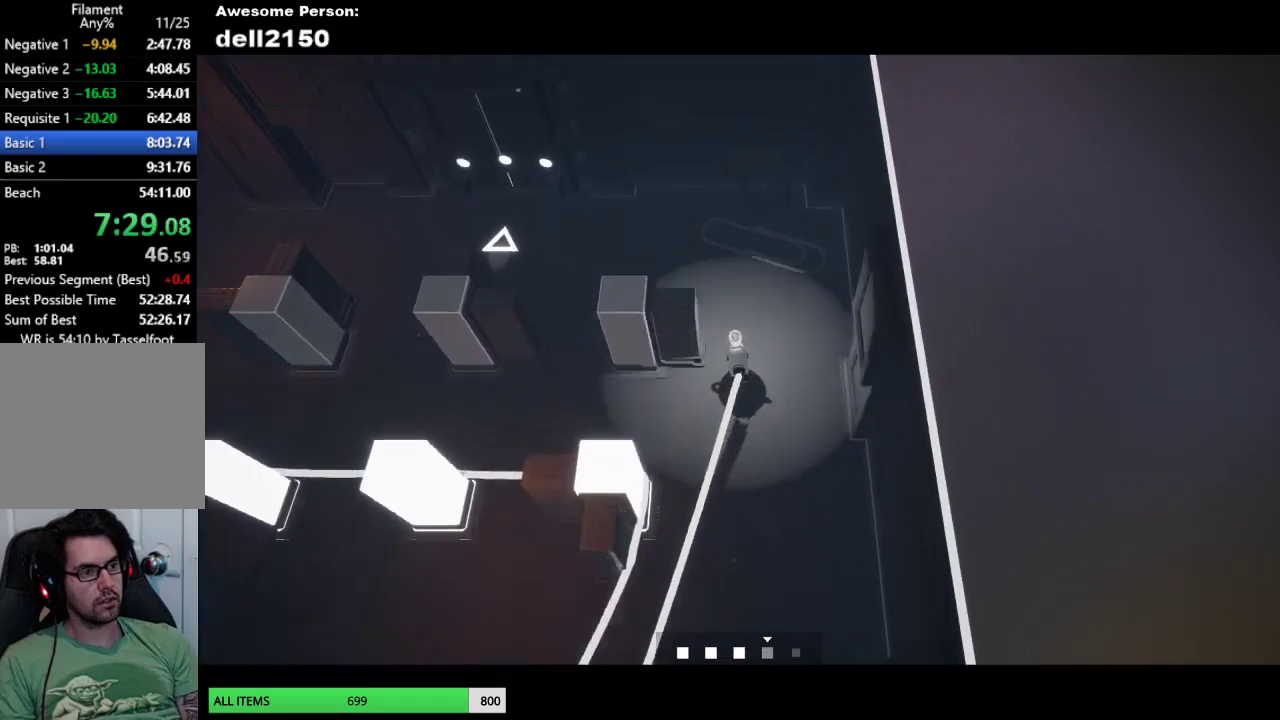
{"buttons": [], "left_stick": "down", "events": [[17, "left_stick", "up-left"], [150, "left_stick", "left"], [283, "left_stick", "down-left"], [383, "left_stick", "down"]]}
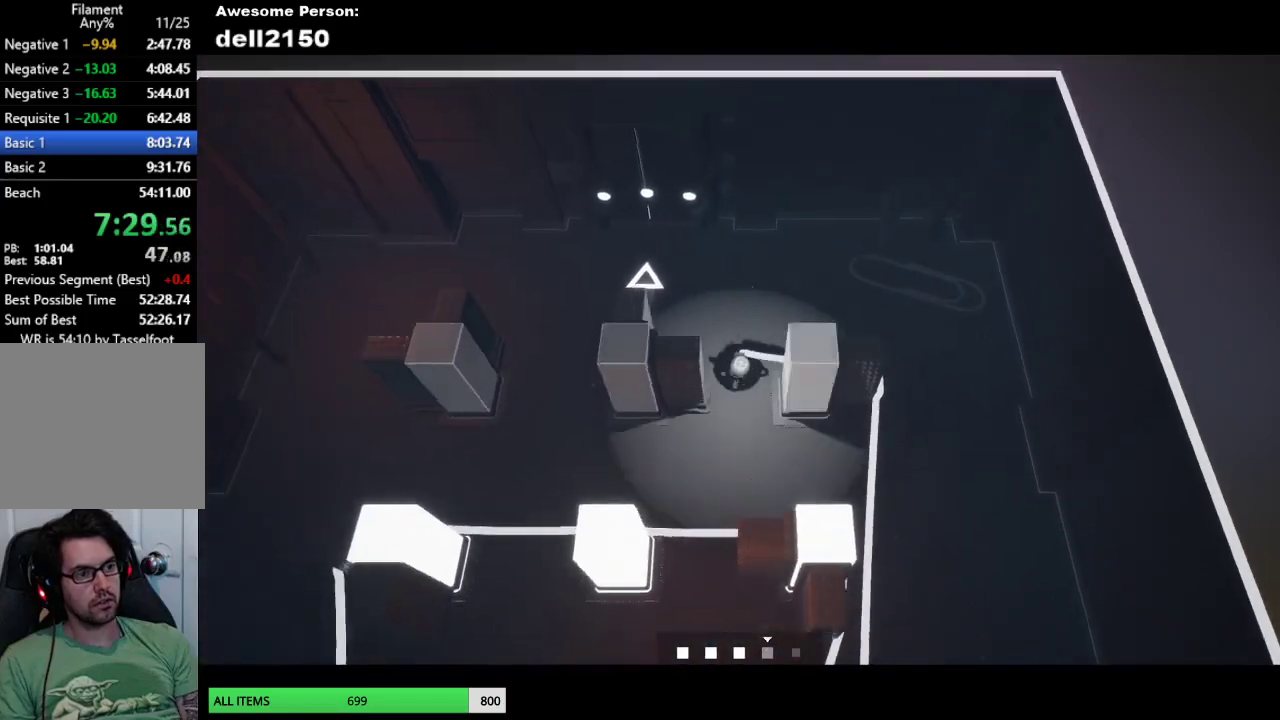
{"buttons": [], "left_stick": "up-left", "events": [[100, "left_stick", "left"], [200, "left_stick", "up-left"]]}
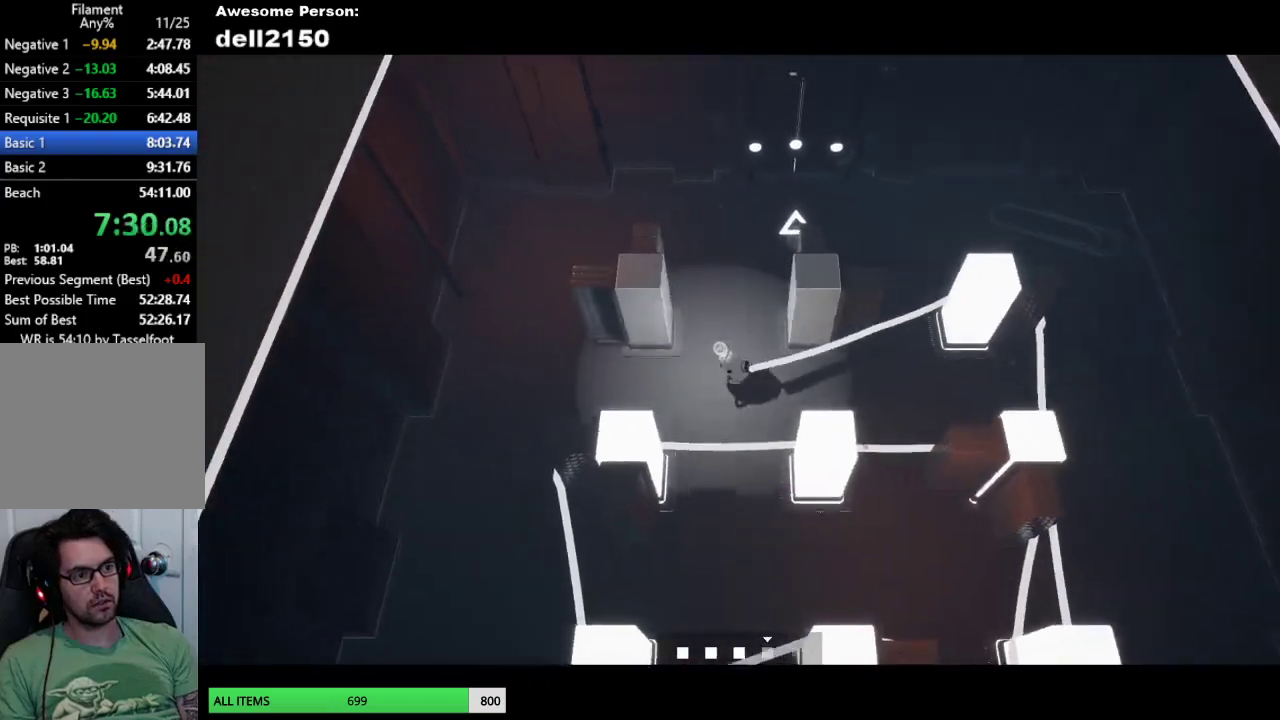
{"buttons": [], "left_stick": "up-right", "events": [[133, "left_stick", "left"], [300, "left_stick", "up-left"], [417, "left_stick", "up"], [467, "left_stick", "up-right"]]}
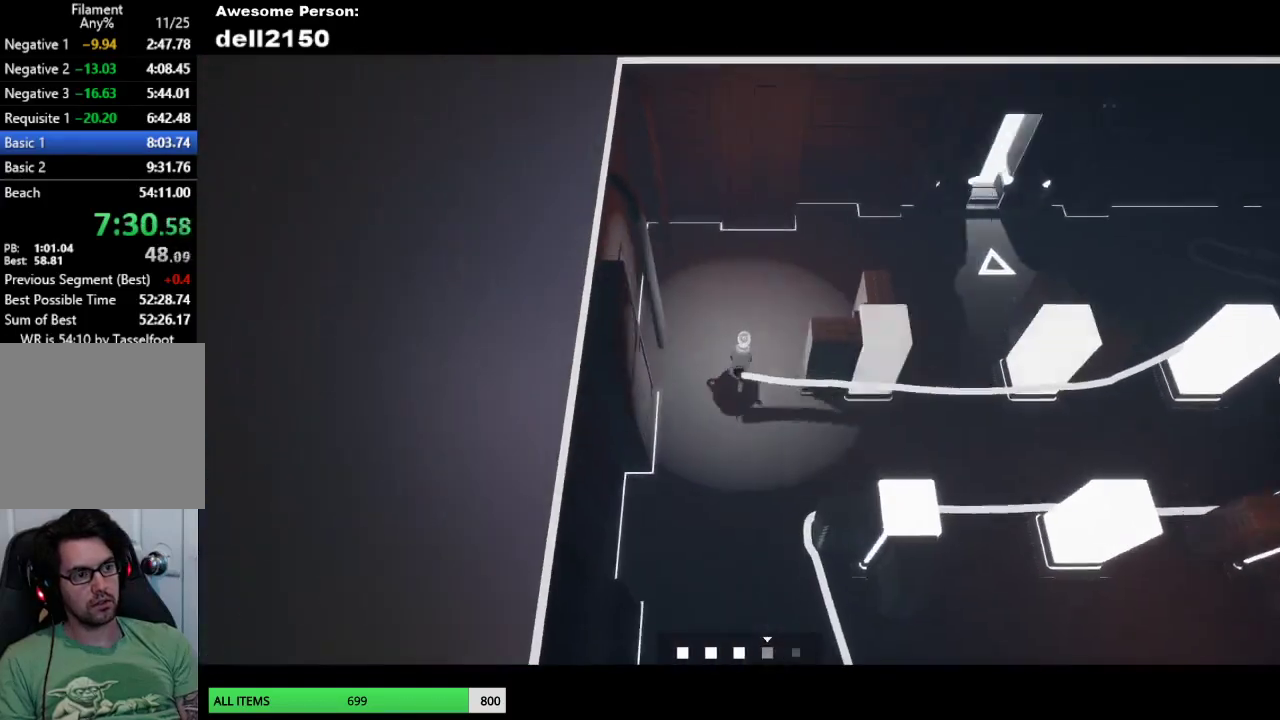
{"buttons": [], "left_stick": "up-right", "events": []}
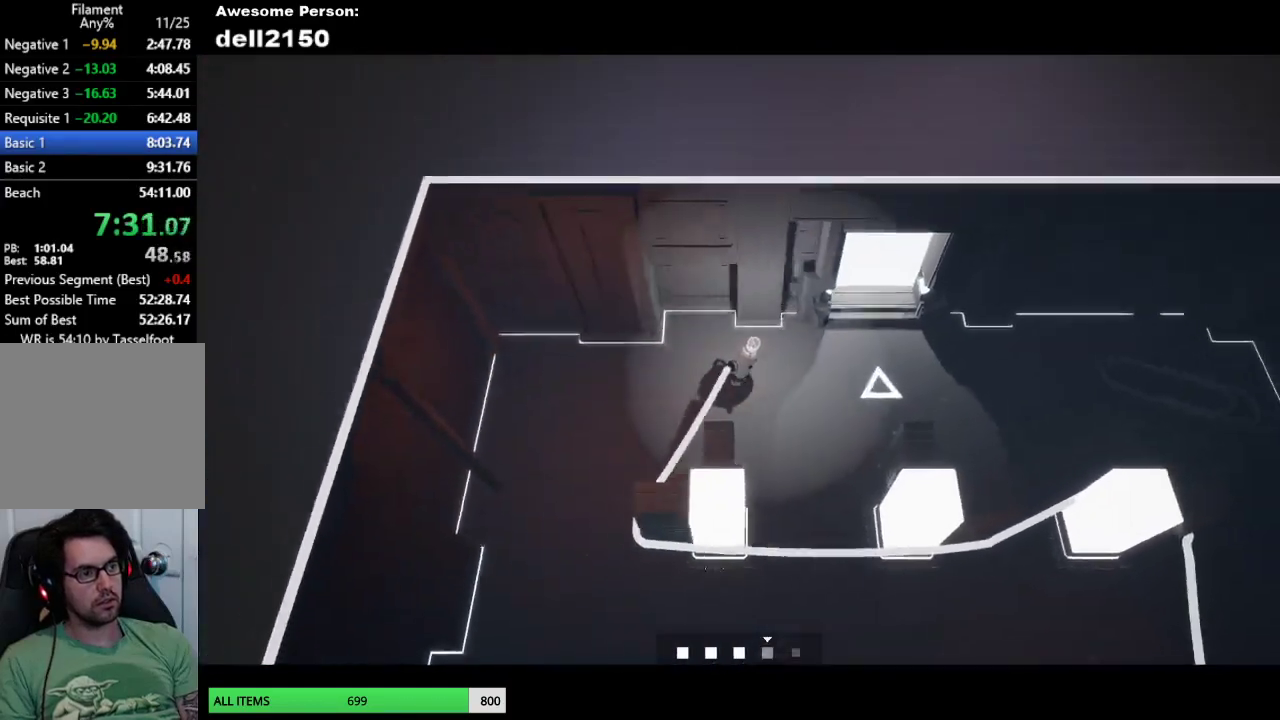
{"buttons": [], "left_stick": "up", "events": [[300, "left_stick", "up"]]}
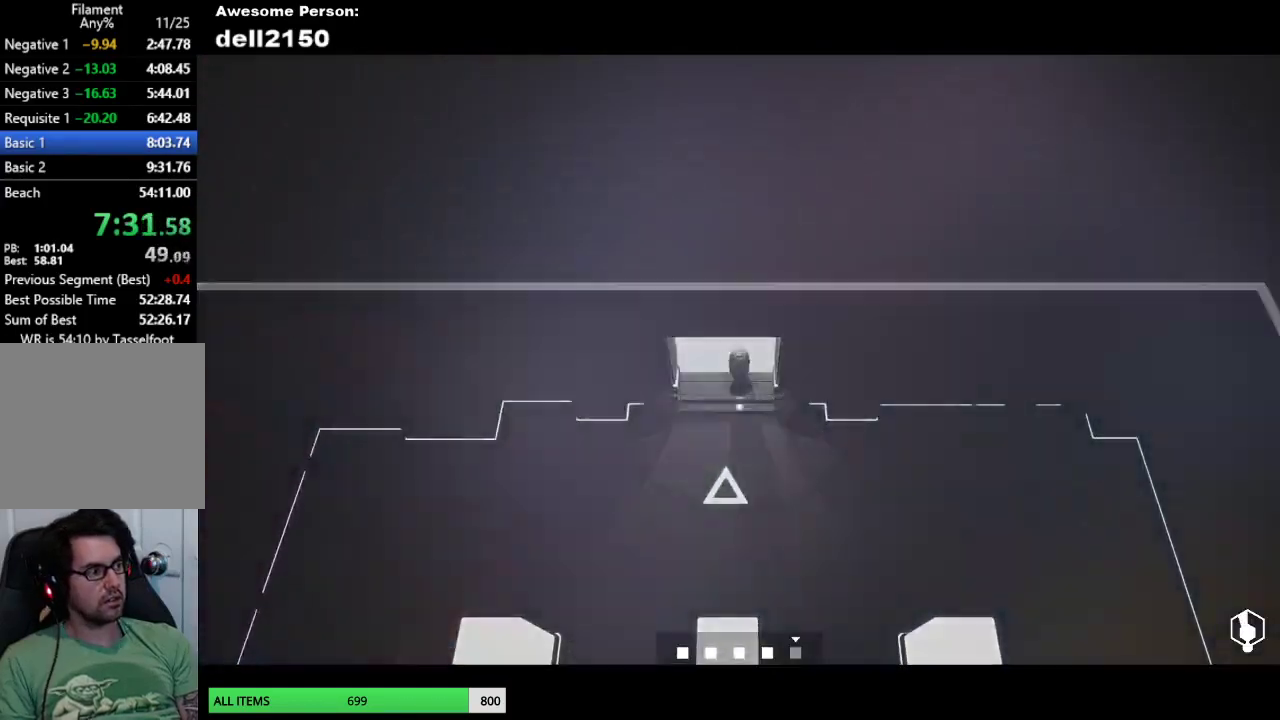
{"buttons": [], "left_stick": "center", "events": [[117, "left_stick", "center"]]}
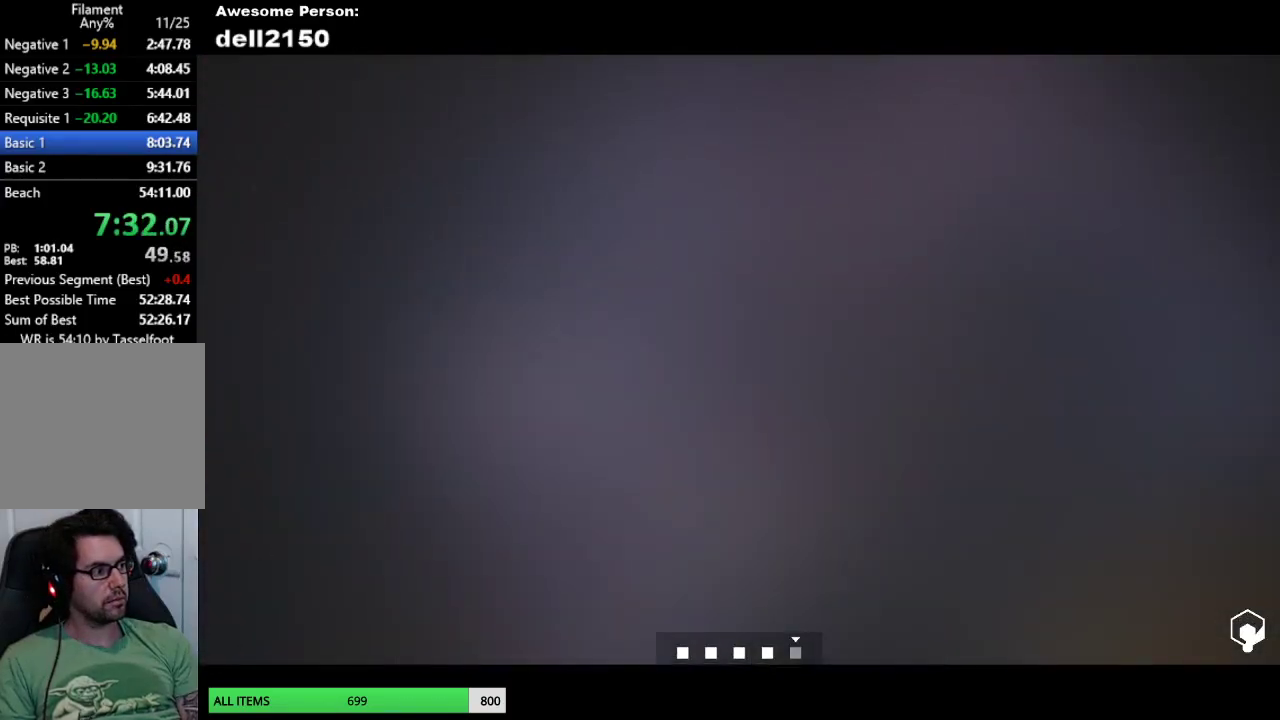
{"buttons": [], "left_stick": "right"}
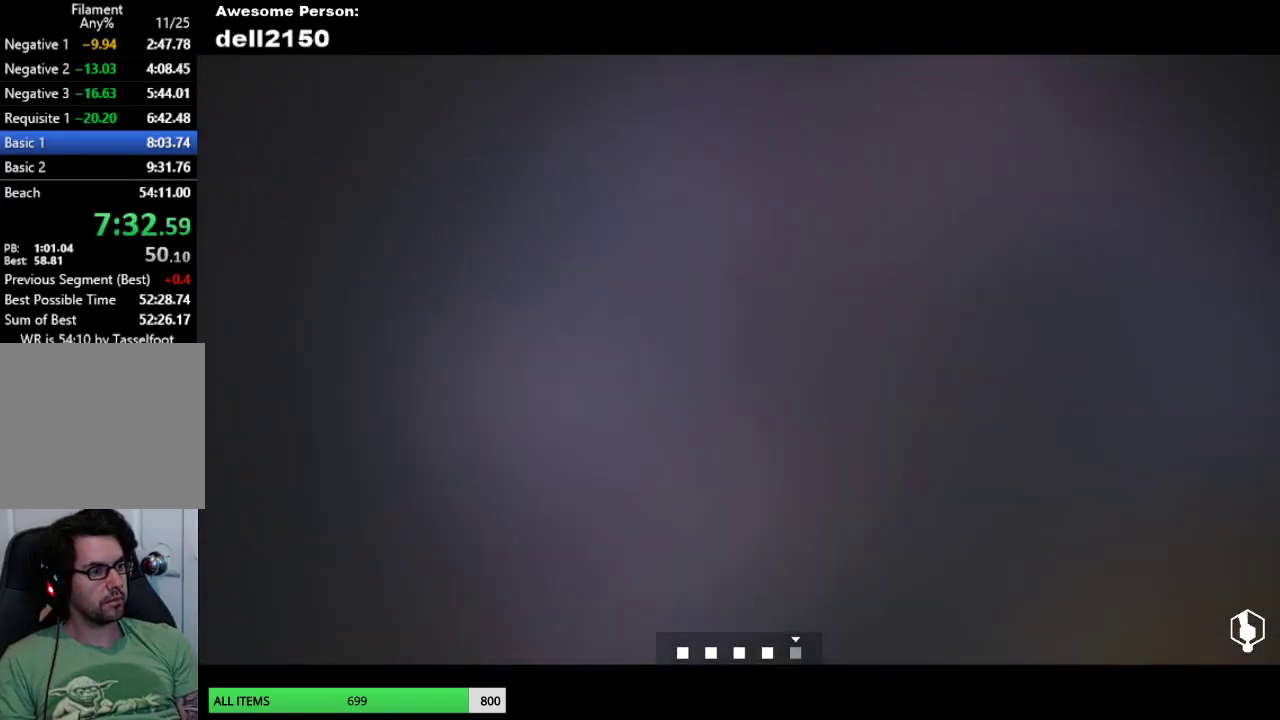
{"buttons": [], "left_stick": "down-right"}
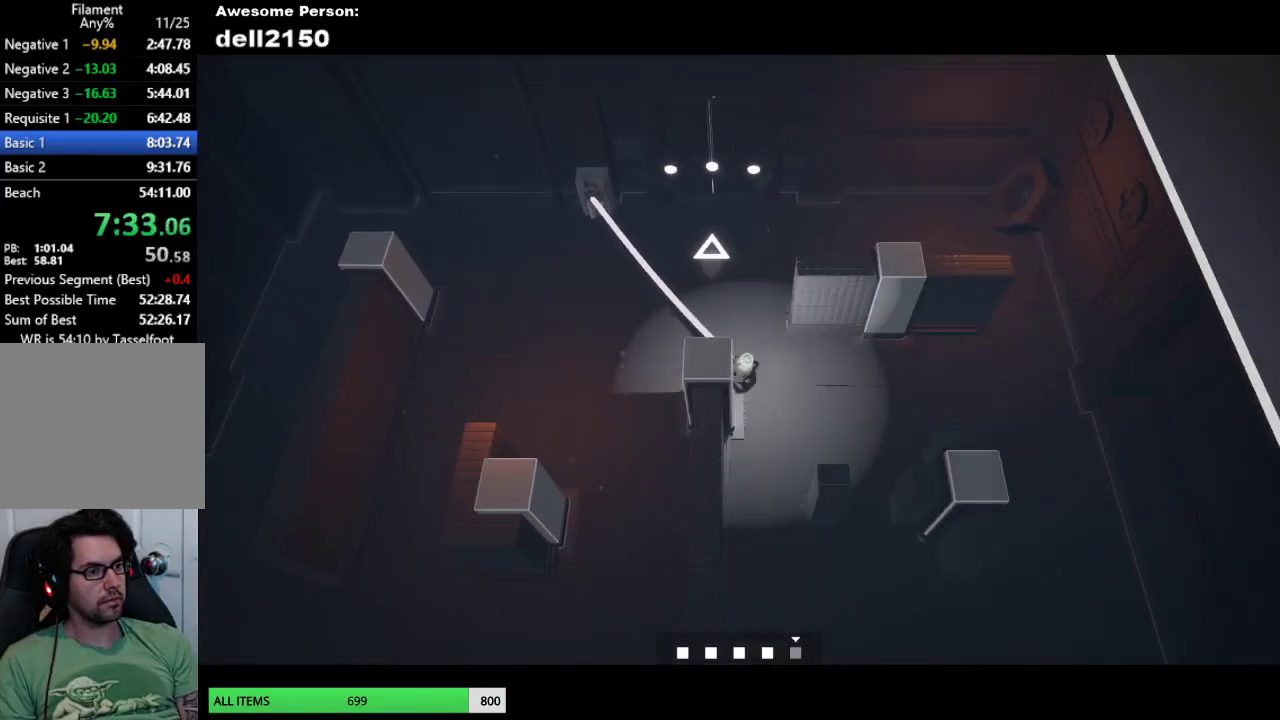
{"buttons": [], "left_stick": "down", "events": [[17, "left_stick", "down"]]}
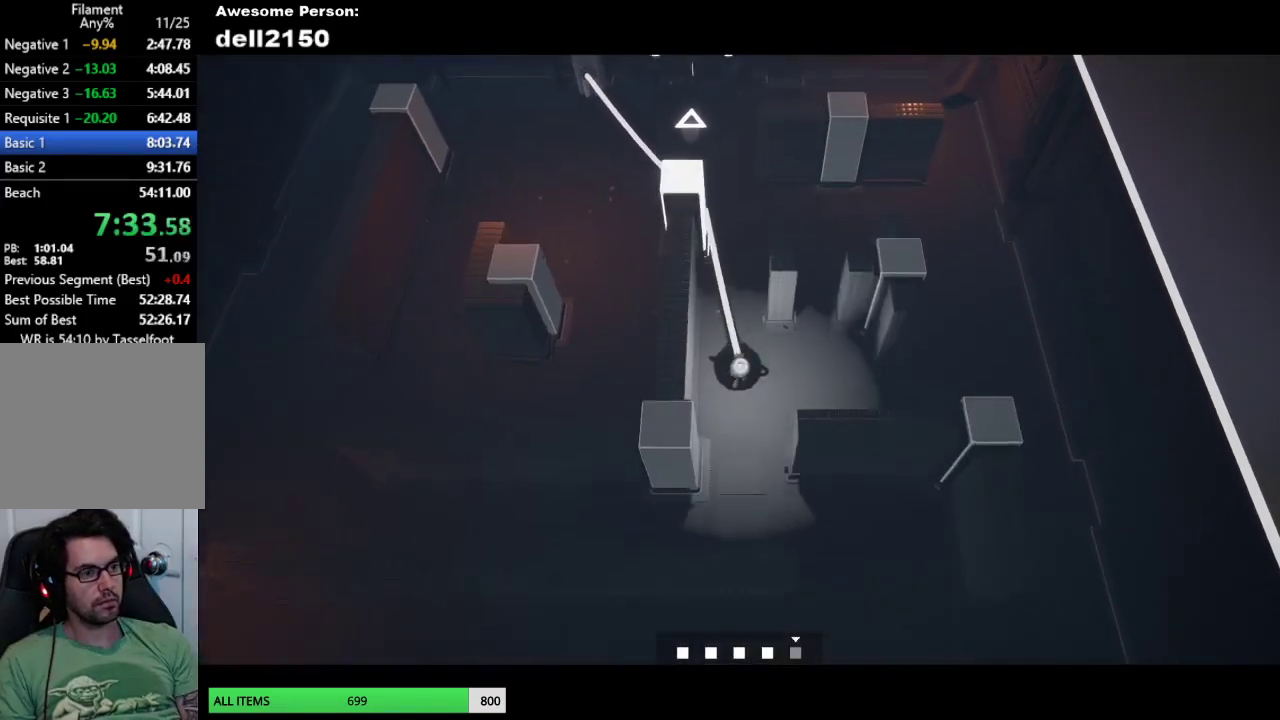
{"buttons": [], "left_stick": "up-left"}
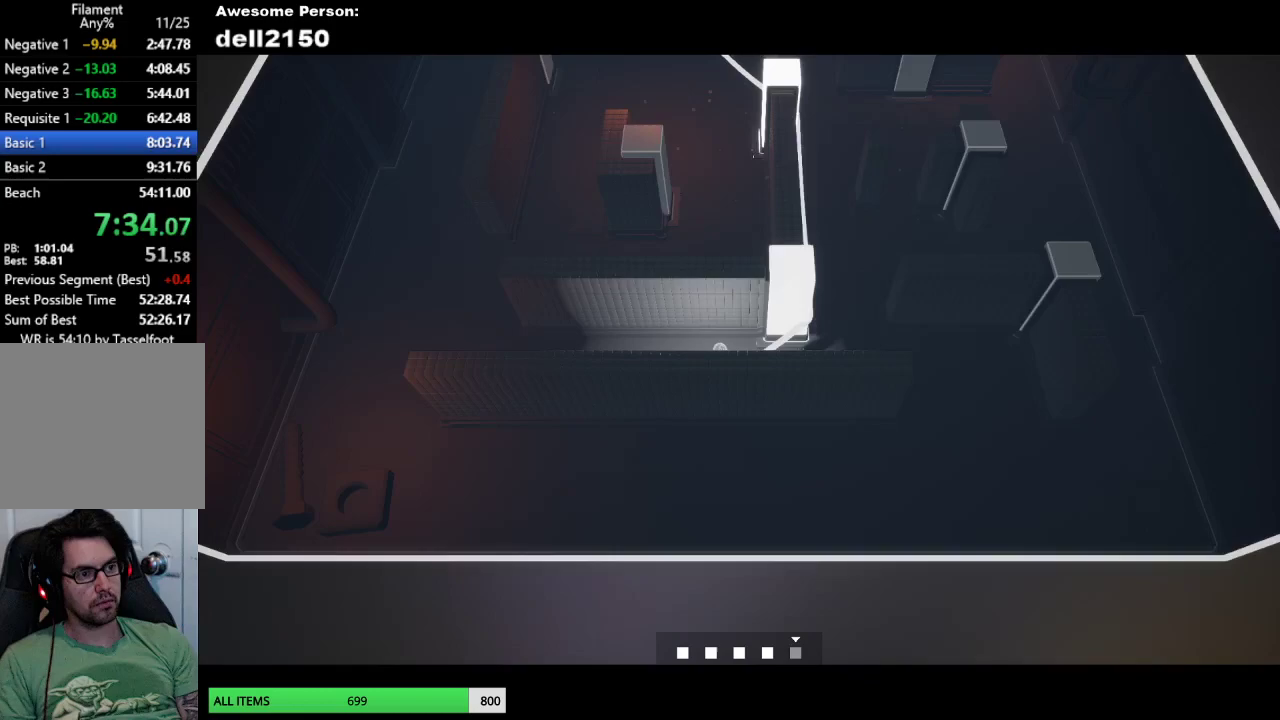
{"buttons": [], "left_stick": "up"}
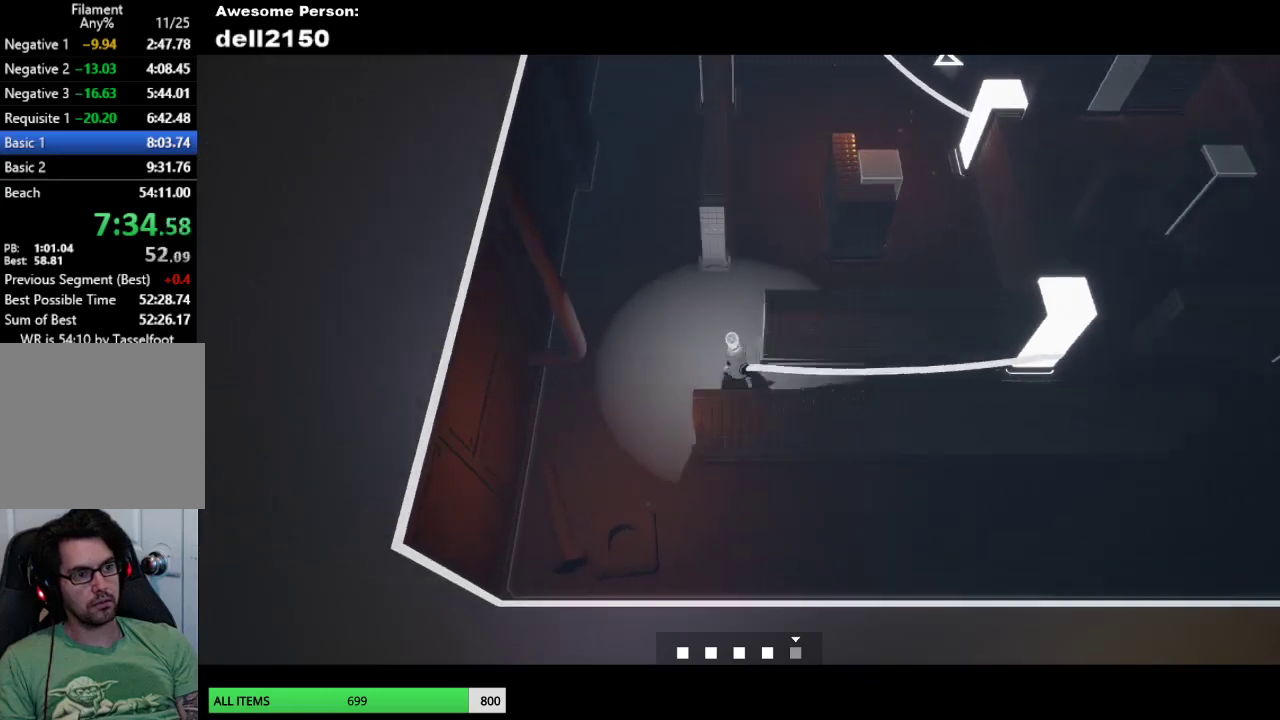
{"buttons": [], "left_stick": "right"}
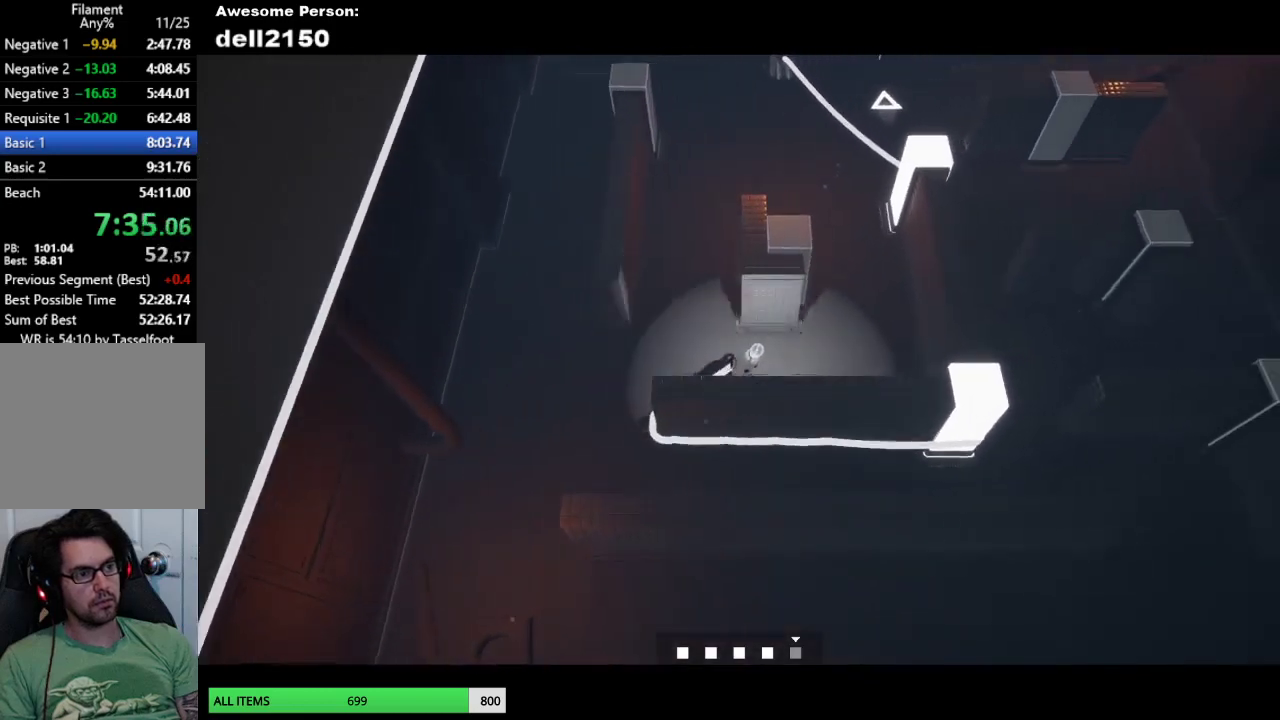
{"buttons": [], "left_stick": "up-left", "events": [[33, "left_stick", "up-right"], [133, "left_stick", "up"], [300, "left_stick", "up-left"]]}
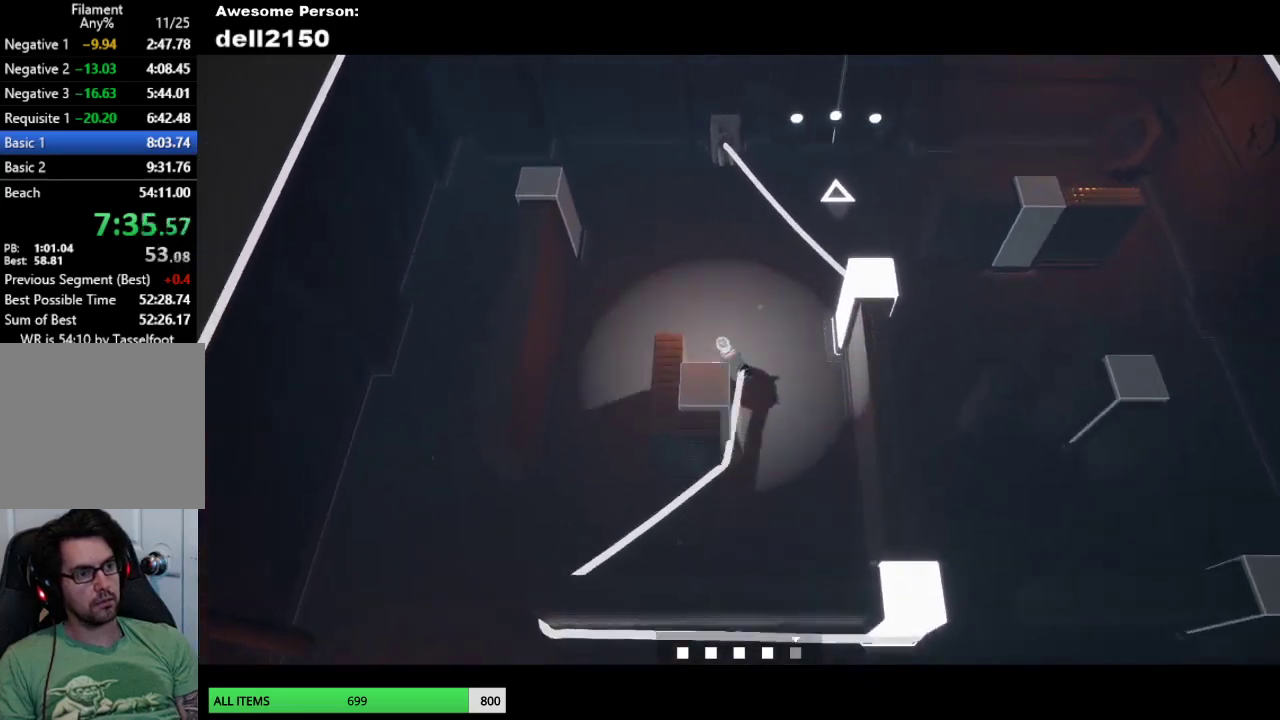
{"buttons": [], "left_stick": "up-left", "events": []}
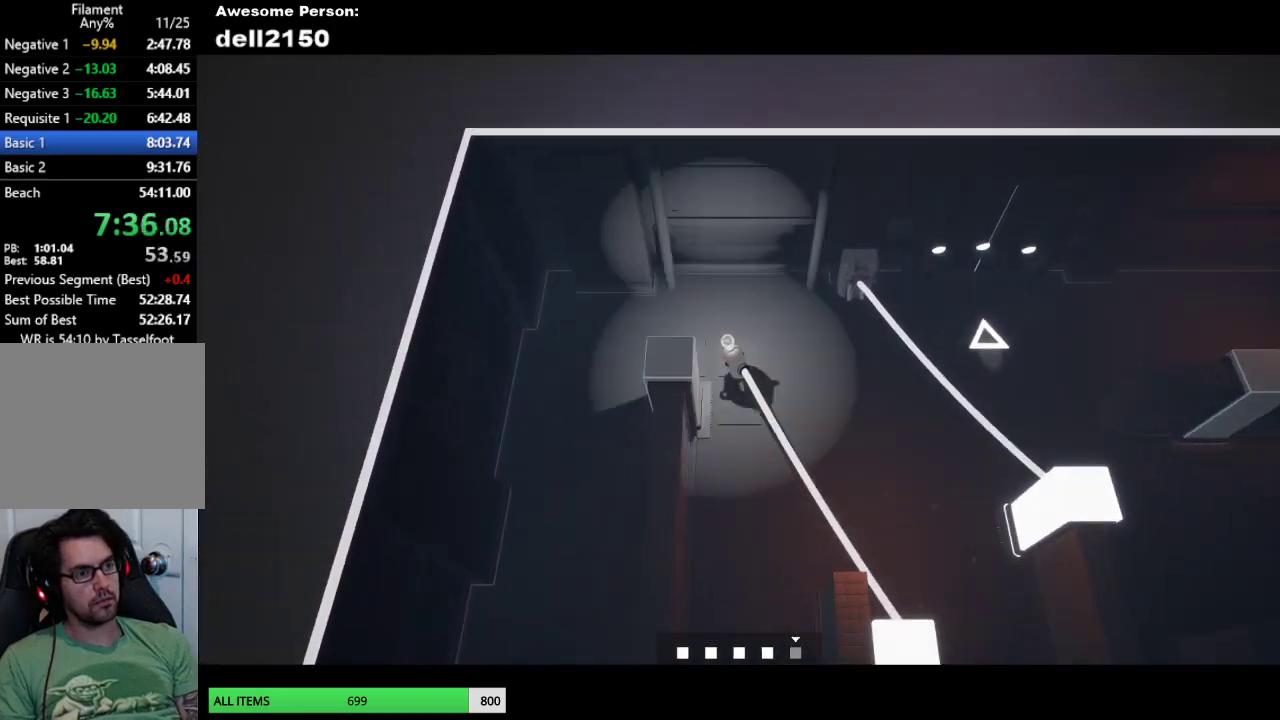
{"buttons": [], "left_stick": "down", "events": [[17, "left_stick", "left"], [117, "left_stick", "down-left"], [267, "left_stick", "down"]]}
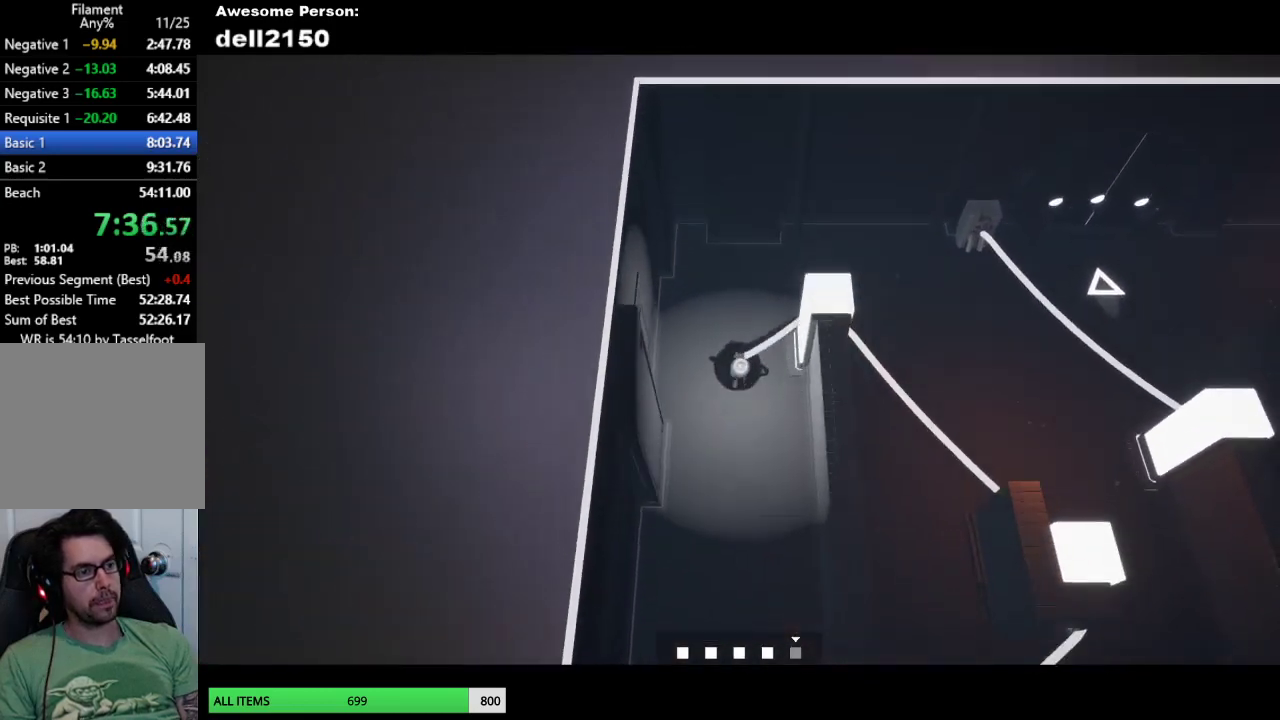
{"buttons": [], "left_stick": "down-right", "events": [[483, "left_stick", "down-right"]]}
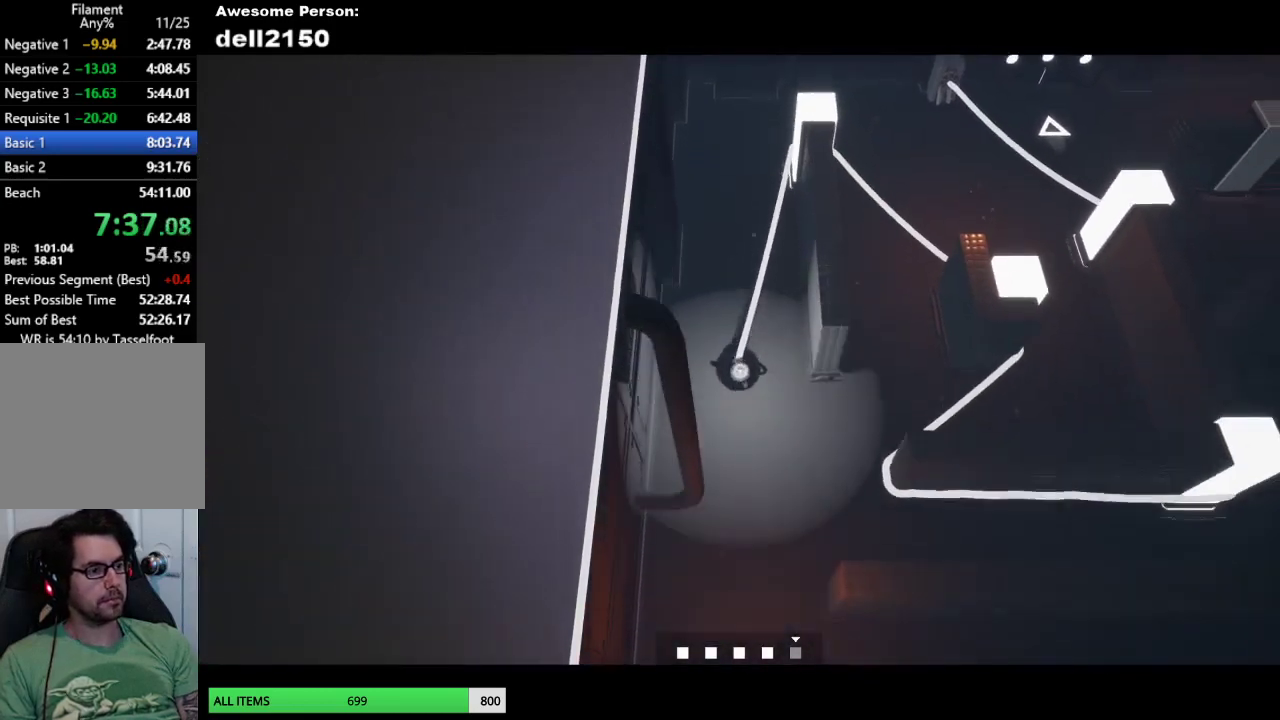
{"buttons": [], "left_stick": "right", "events": [[183, "left_stick", "right"]]}
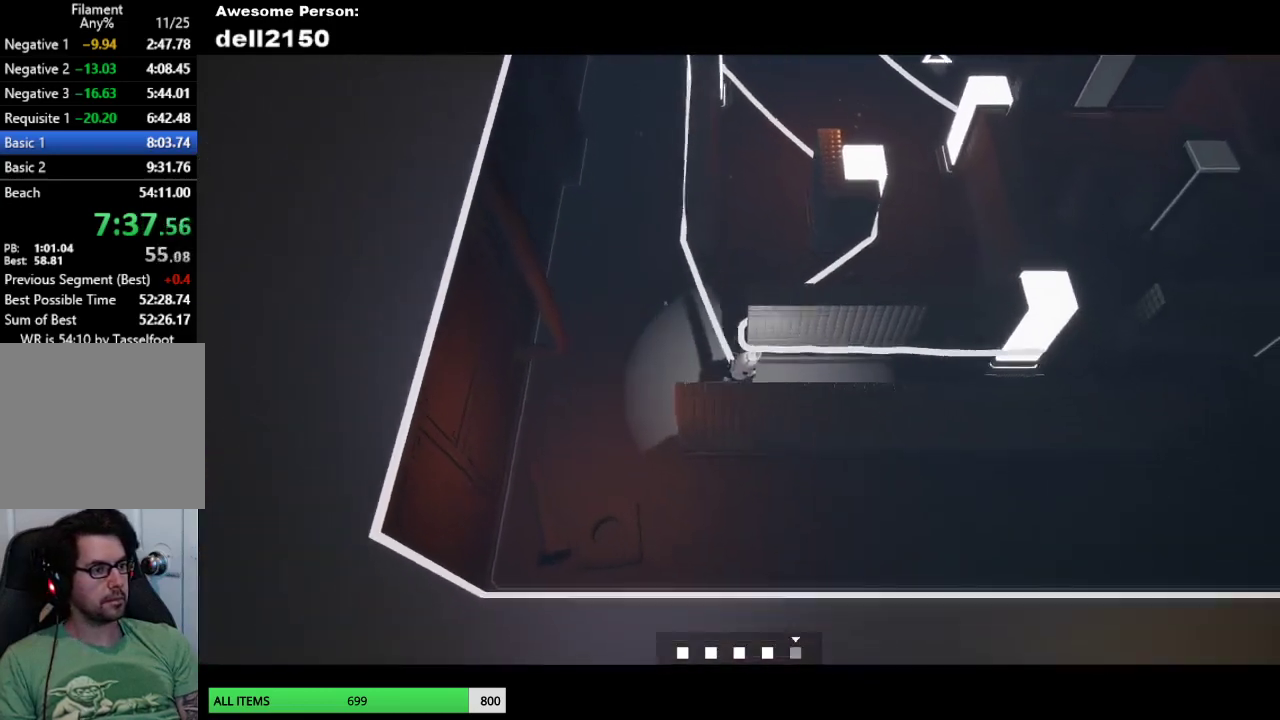
{"buttons": [], "left_stick": "right", "events": []}
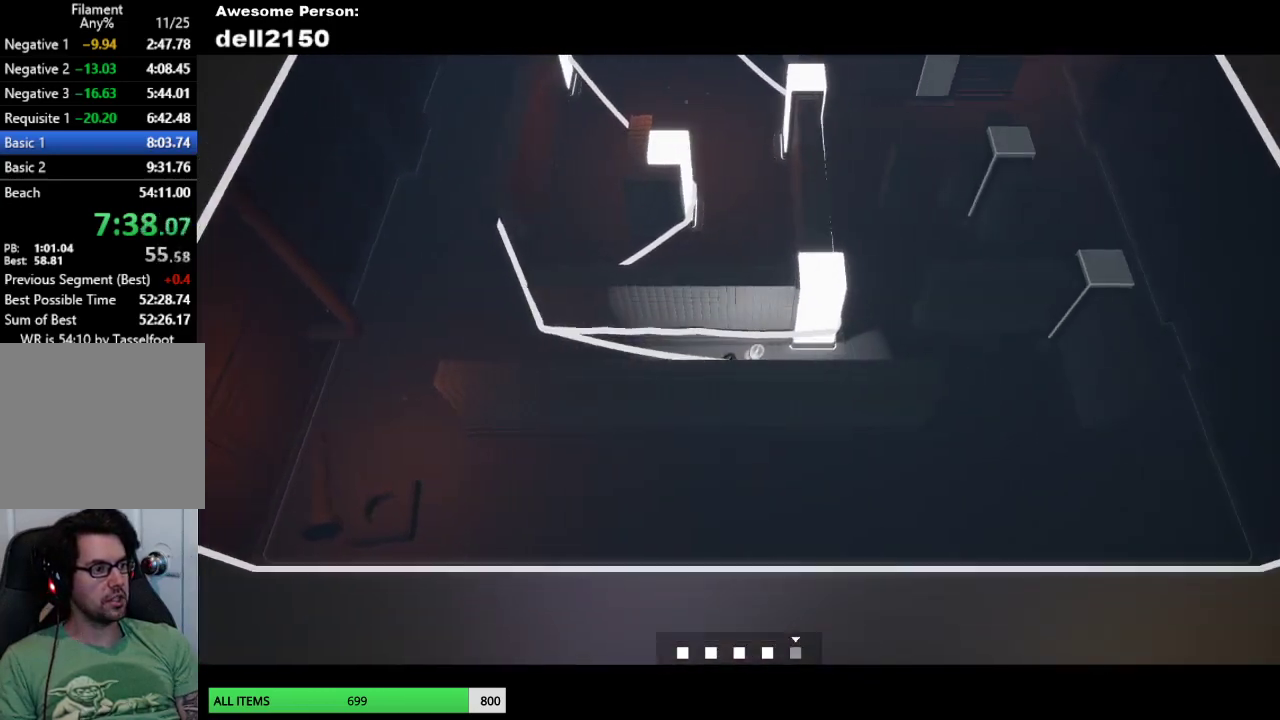
{"buttons": [], "left_stick": "down-right", "events": [[250, "left_stick", "down-right"]]}
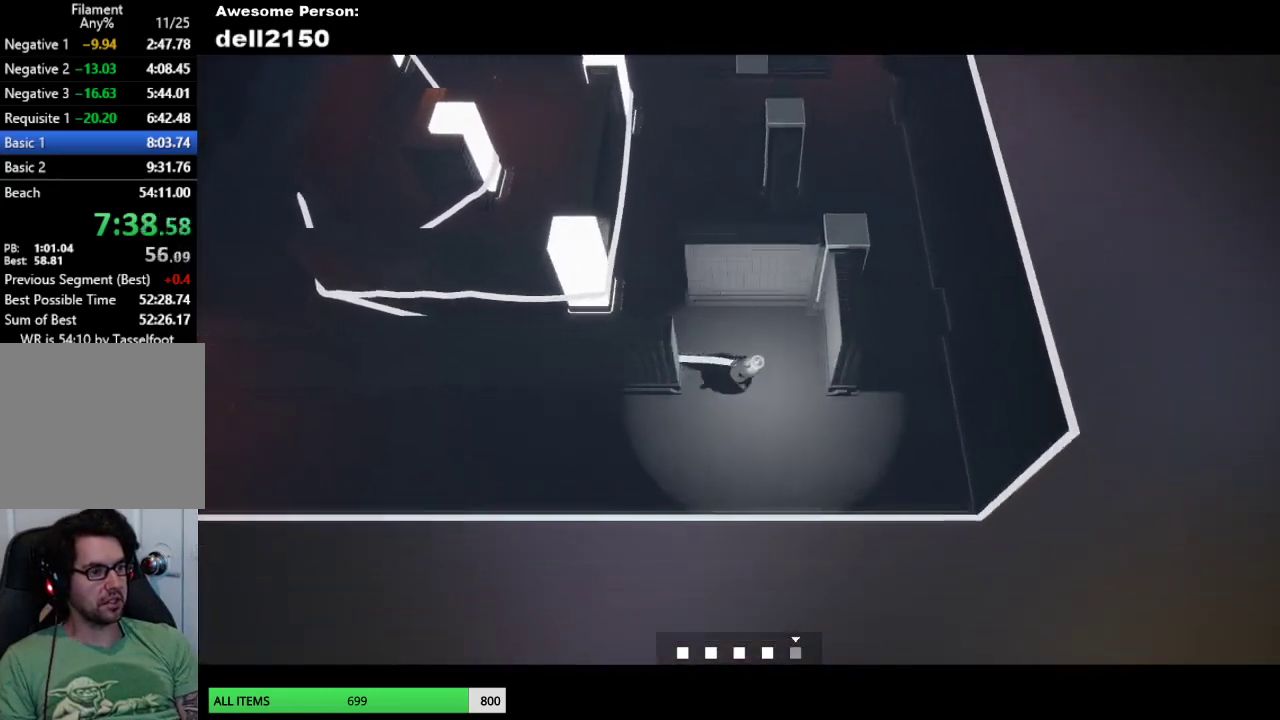
{"buttons": [], "left_stick": "up", "events": [[17, "left_stick", "right"], [233, "left_stick", "up-right"], [317, "left_stick", "up"]]}
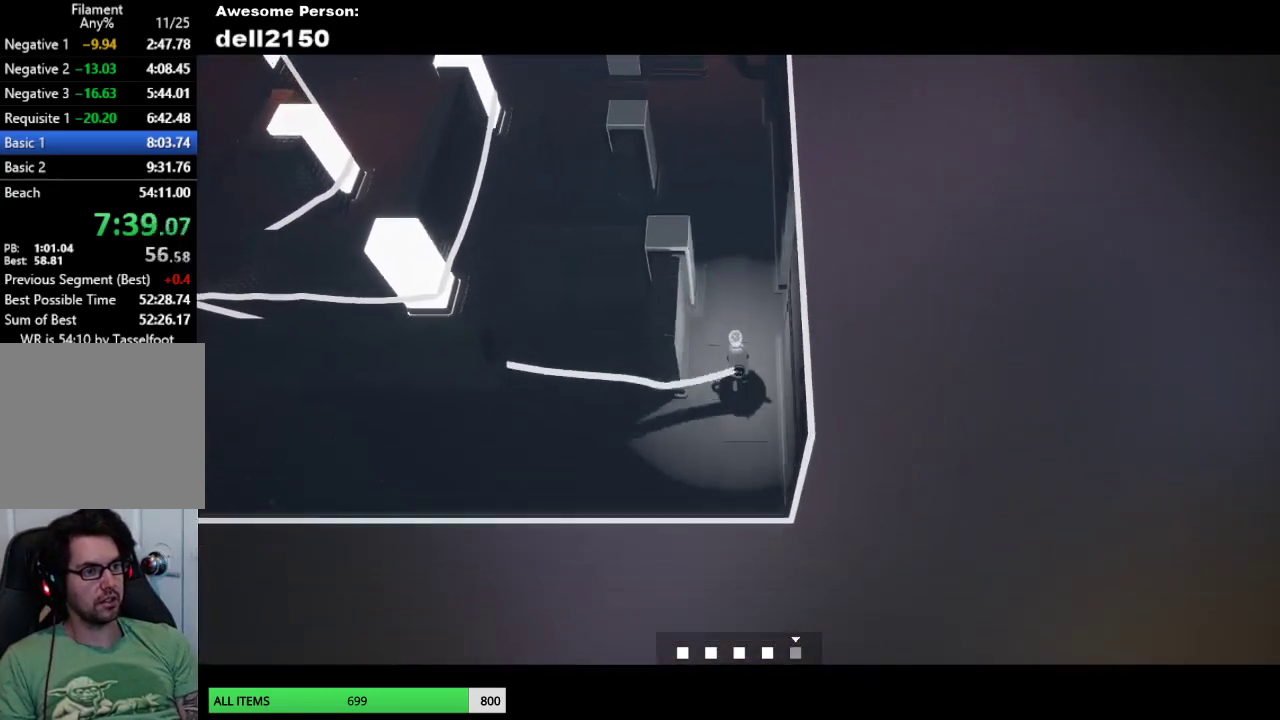
{"buttons": [], "left_stick": "up", "events": []}
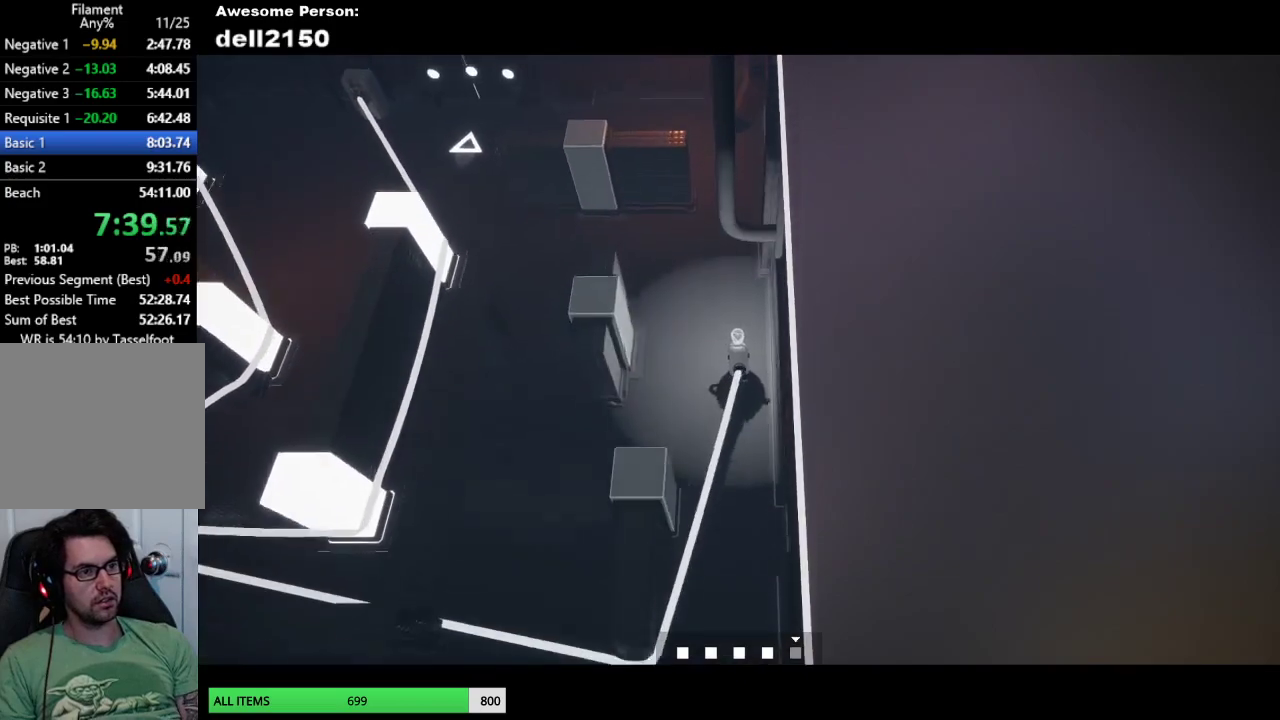
{"buttons": [], "left_stick": "up-left", "events": [[433, "left_stick", "up-left"]]}
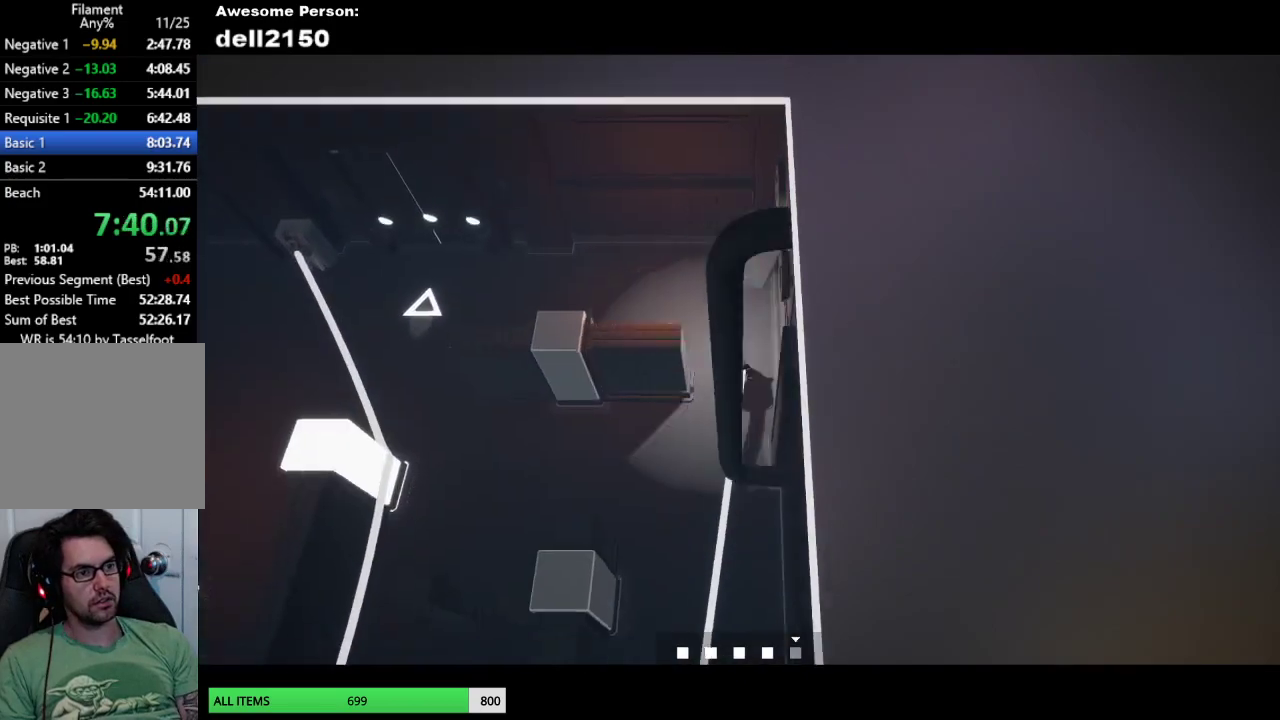
{"buttons": [], "left_stick": "left", "events": [[50, "left_stick", "left"]]}
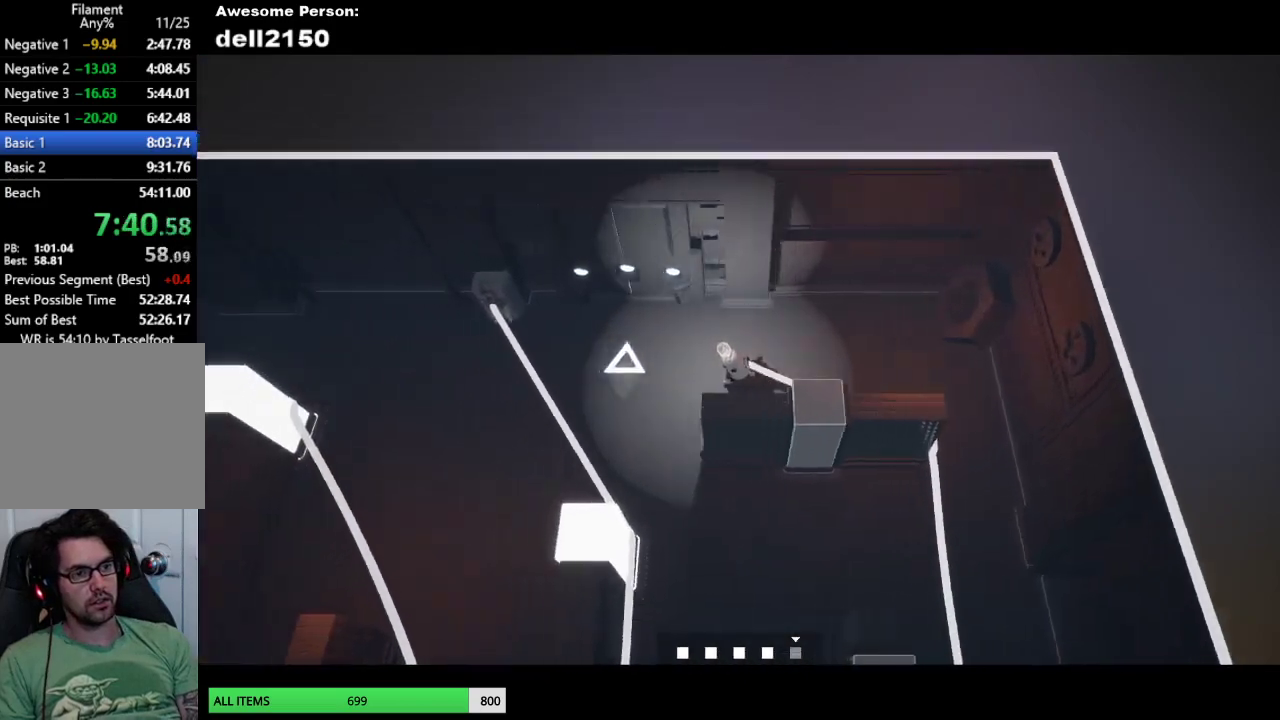
{"buttons": [], "left_stick": "right", "events": [[17, "left_stick", "down-left"], [100, "left_stick", "down"], [167, "left_stick", "down-right"], [333, "left_stick", "right"]]}
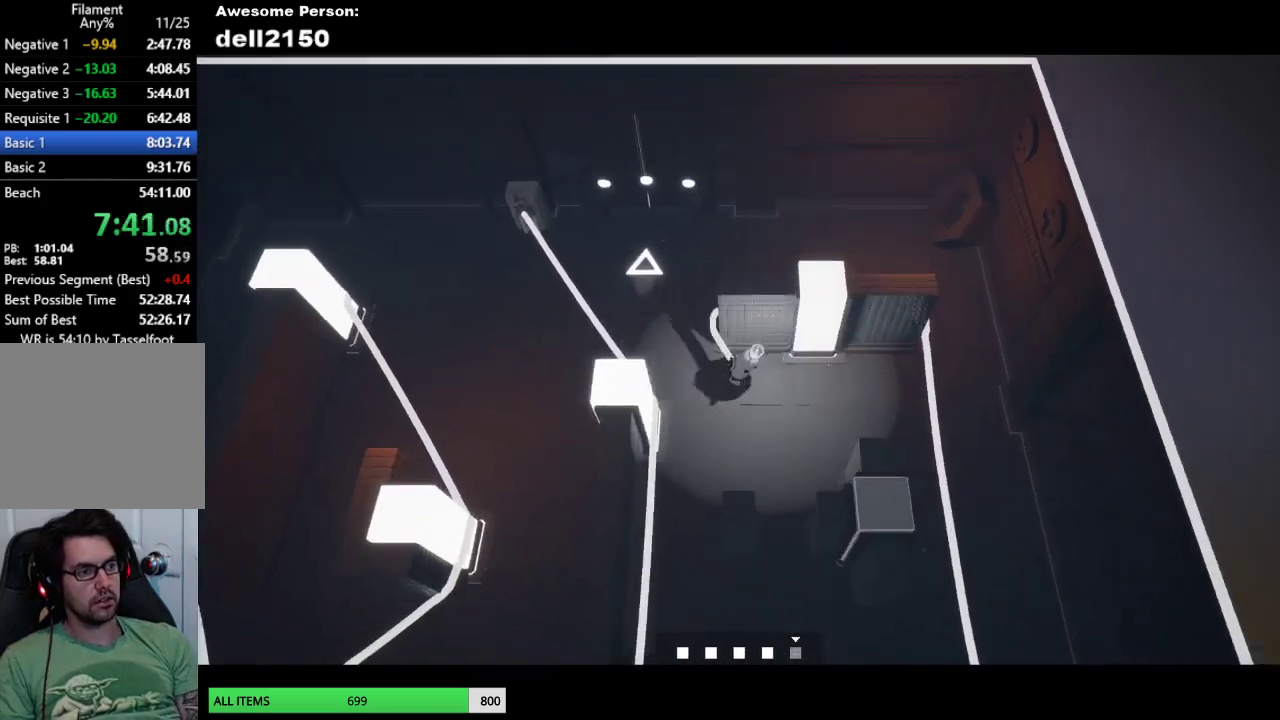
{"buttons": [], "left_stick": "down", "events": [[117, "left_stick", "down-right"], [333, "left_stick", "down"]]}